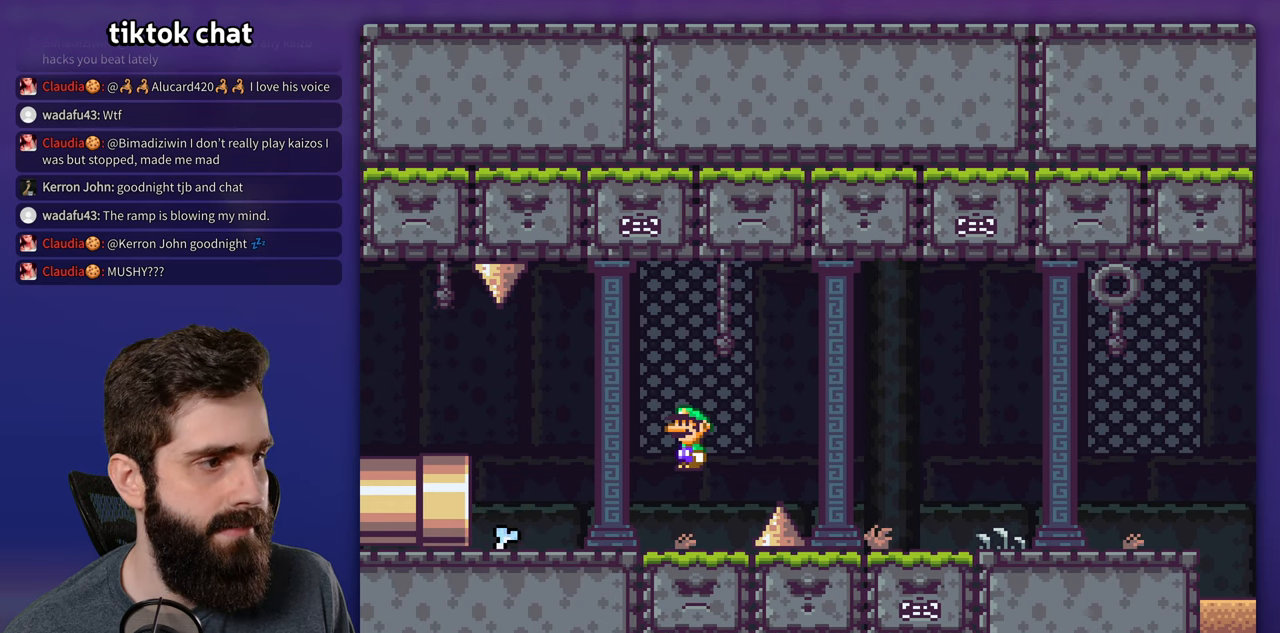
Gameplay with a controller (Nintendo layout); each line is a JSON object with the inputs held at the frame after it. "events" lists button and stick changes between this image and that frame as [ms after this image, input, new state], when the widget could be followed in between. Not read: L3 R1 R3.
{"buttons": ["X", "DPAD_RIGHT"], "events": [[16, "A", "up"], [100, "A", "down"], [400, "A", "up"]]}
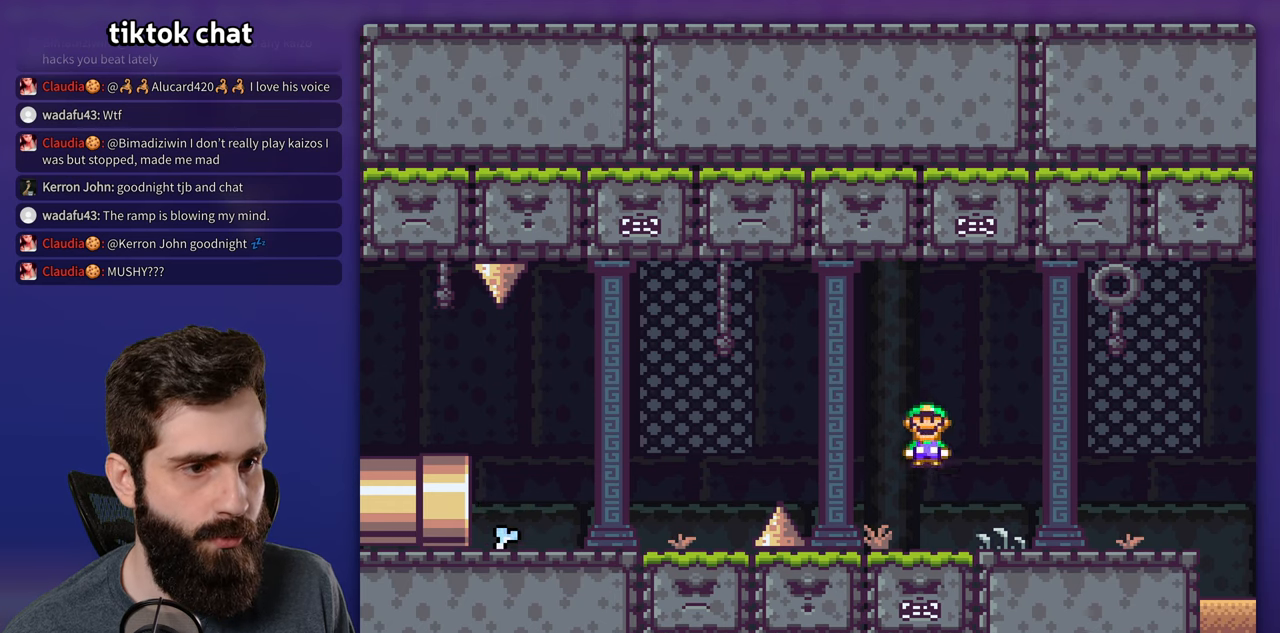
{"buttons": ["X", "DPAD_RIGHT"], "events": []}
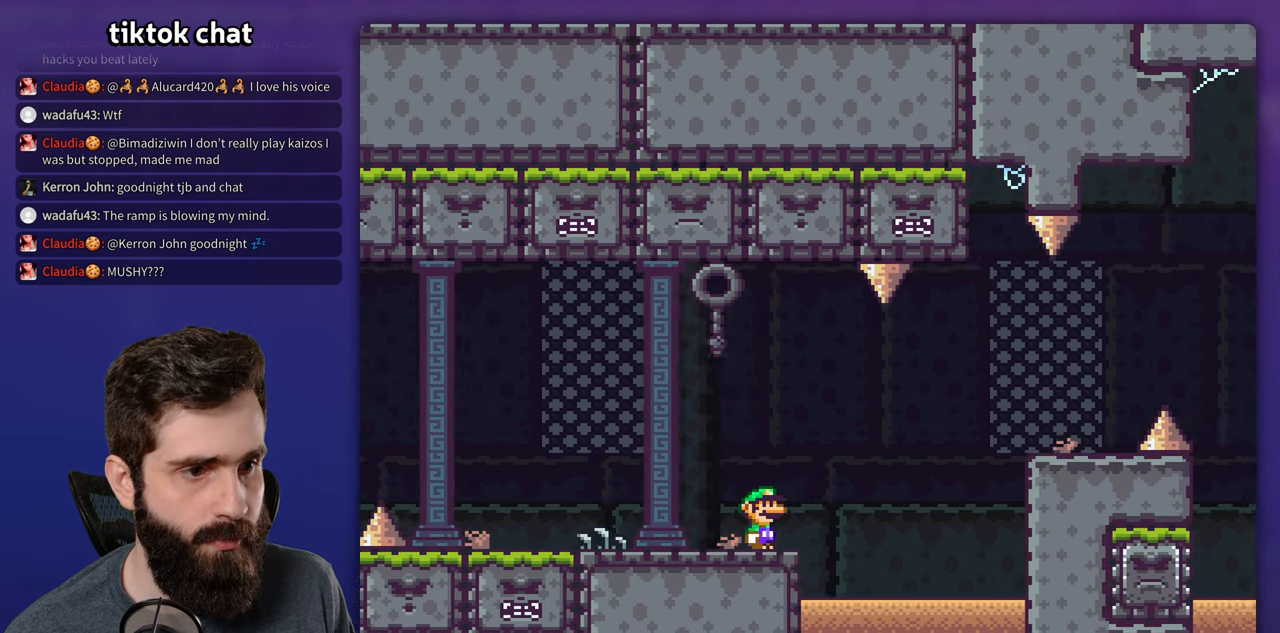
{"buttons": ["X", "DPAD_RIGHT"], "events": [[33, "A", "down"], [133, "A", "up"], [216, "A", "down"], [450, "A", "up"]]}
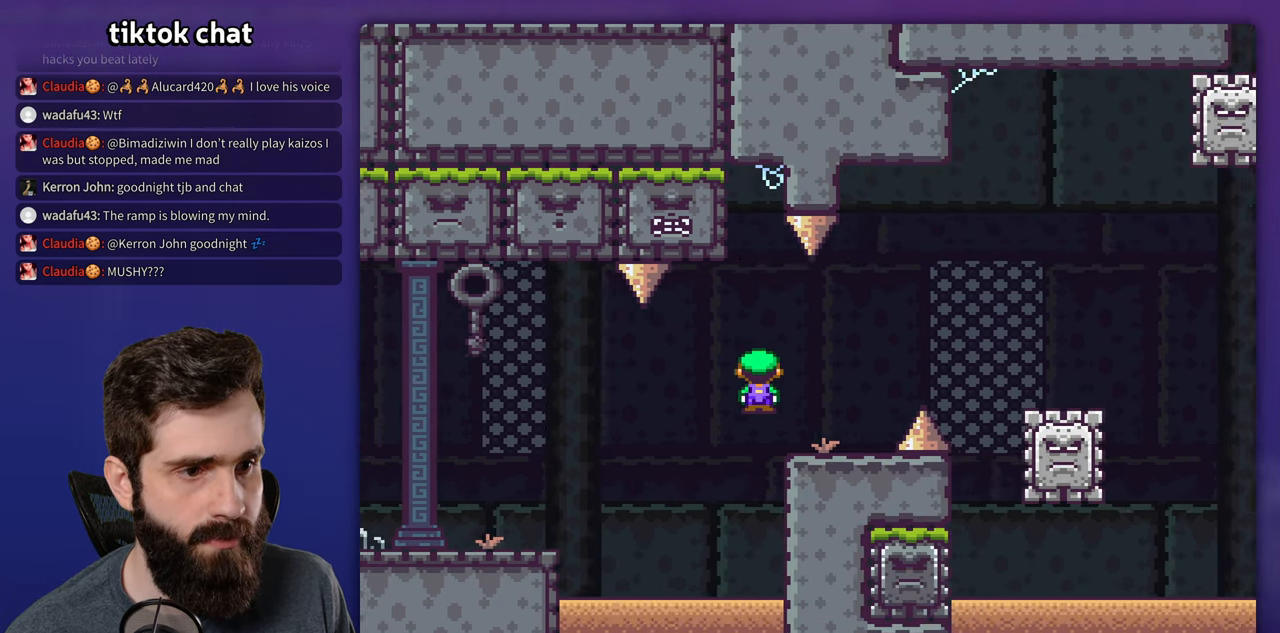
{"buttons": ["X", "DPAD_RIGHT"], "events": [[116, "A", "down"], [200, "A", "up"]]}
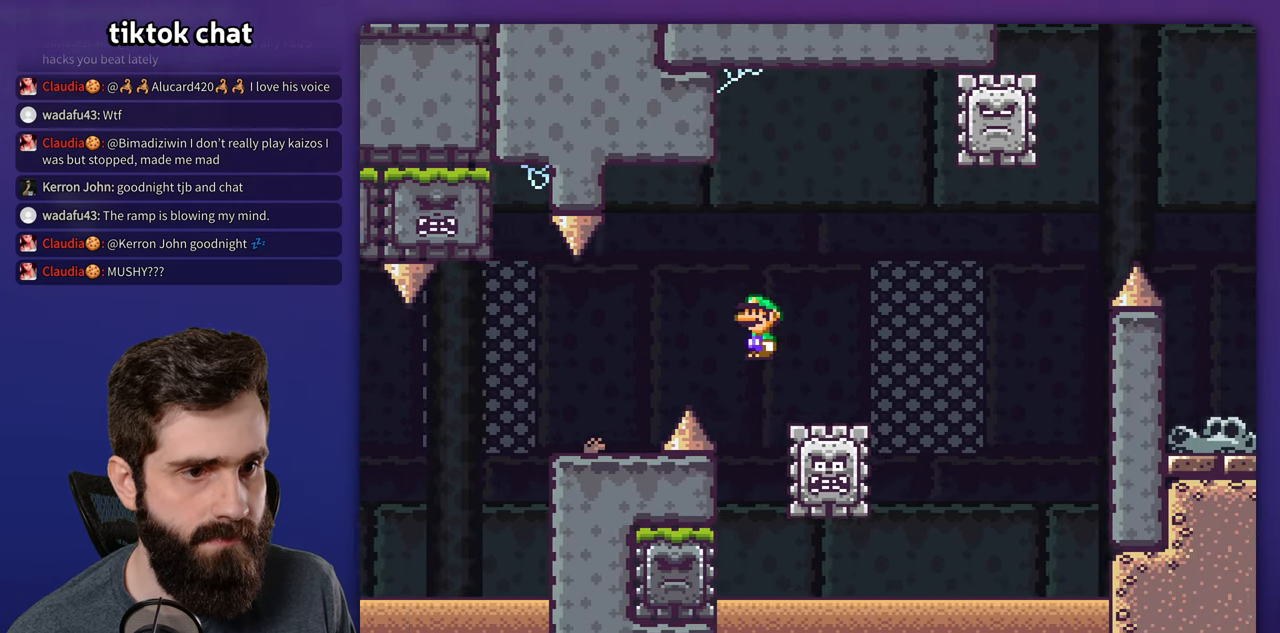
{"buttons": ["X", "DPAD_RIGHT"], "events": [[50, "A", "down"], [250, "DPAD_RIGHT", "up"], [266, "DPAD_LEFT", "down"], [450, "DPAD_LEFT", "up"], [466, "A", "up"], [500, "DPAD_RIGHT", "down"]]}
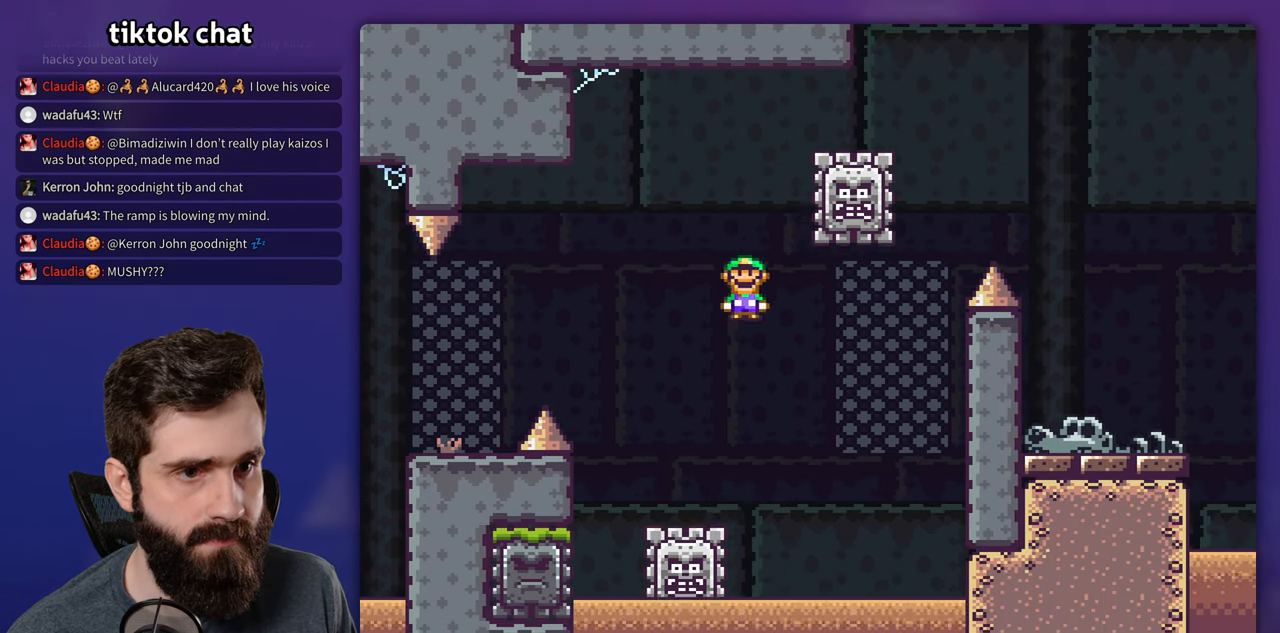
{"buttons": ["A", "X", "DPAD_RIGHT"], "events": [[166, "A", "down"]]}
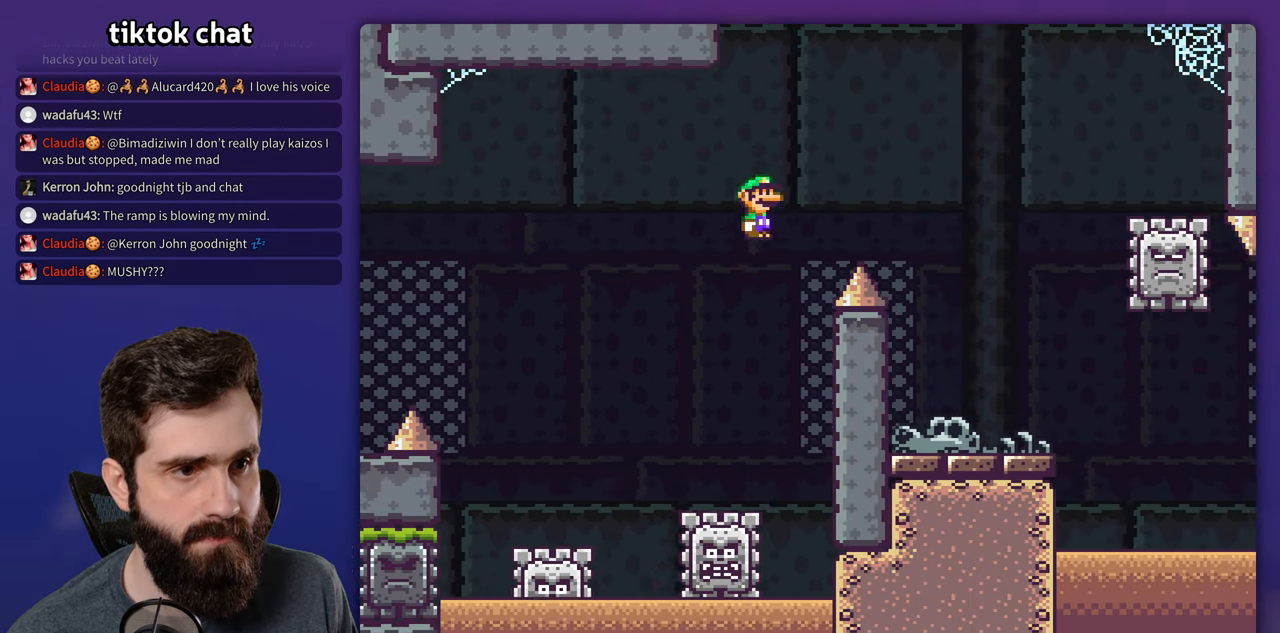
{"buttons": ["X", "DPAD_RIGHT"], "events": [[83, "A", "up"], [333, "DPAD_RIGHT", "up"], [350, "DPAD_LEFT", "down"], [450, "DPAD_LEFT", "up"], [450, "DPAD_UP", "down"], [466, "DPAD_RIGHT", "down"], [483, "DPAD_UP", "up"]]}
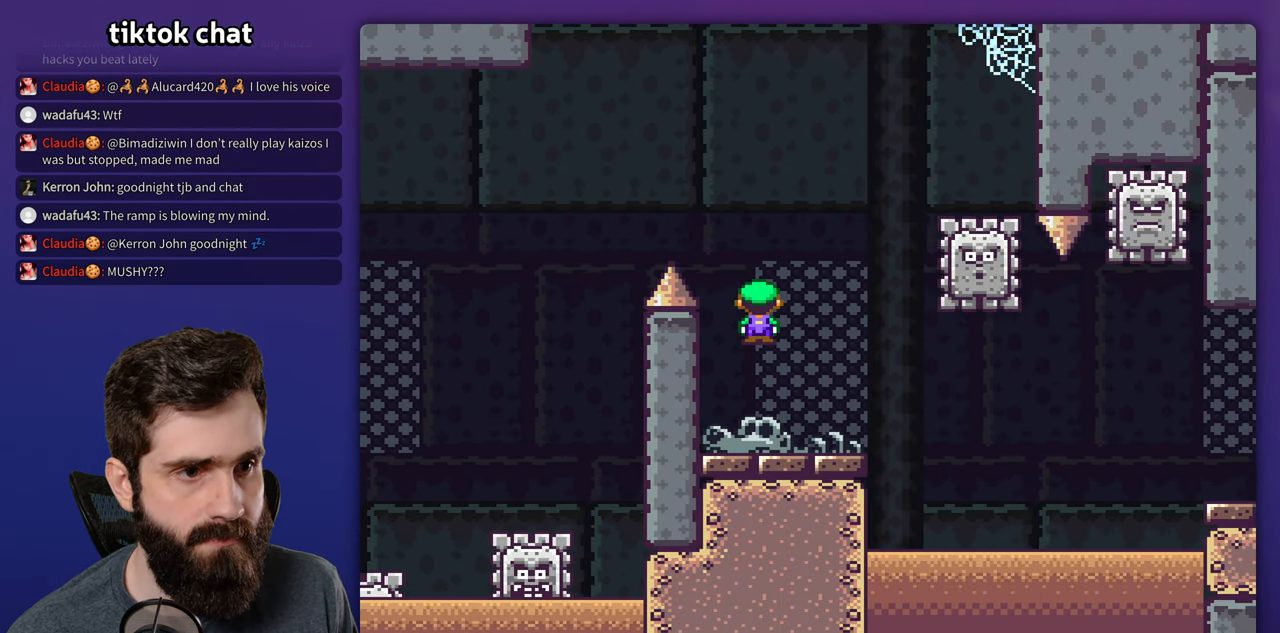
{"buttons": ["A", "X", "DPAD_RIGHT"], "events": [[250, "A", "down"], [316, "DPAD_RIGHT", "up"], [333, "DPAD_LEFT", "down"], [466, "DPAD_LEFT", "up"], [500, "DPAD_RIGHT", "down"]]}
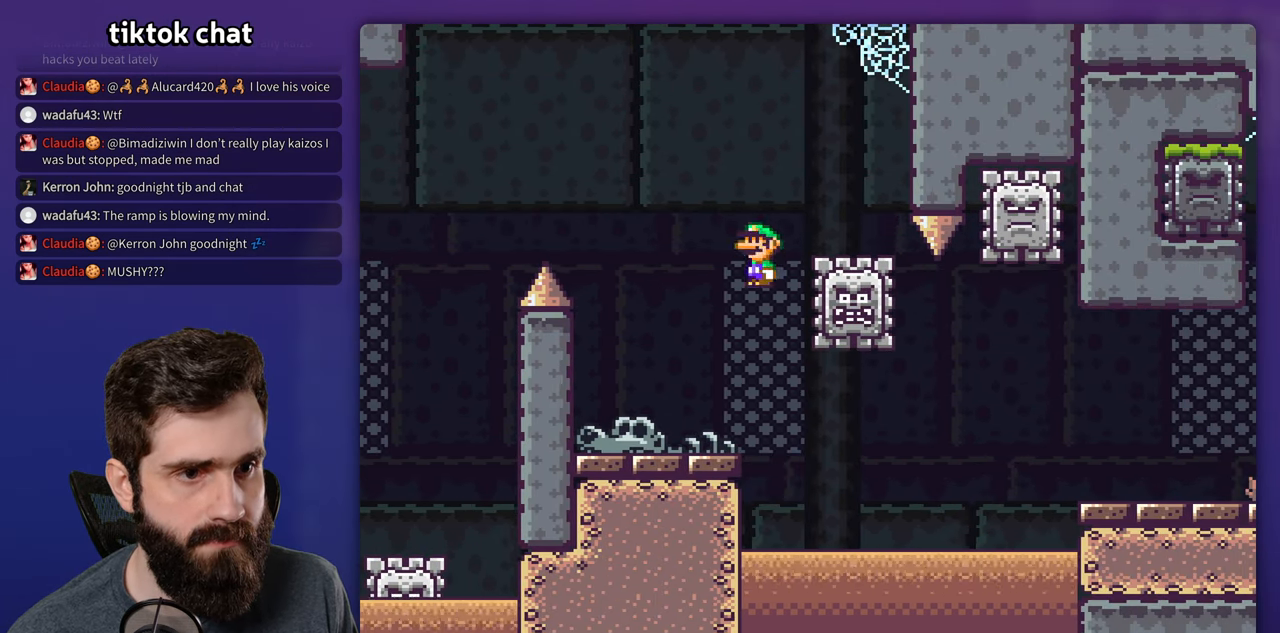
{"buttons": ["X", "DPAD_RIGHT"], "events": [[133, "A", "up"], [233, "DPAD_RIGHT", "up"], [233, "DPAD_UP", "down"], [250, "DPAD_UP", "up"], [266, "DPAD_LEFT", "down"], [333, "DPAD_LEFT", "up"], [350, "DPAD_RIGHT", "down"]]}
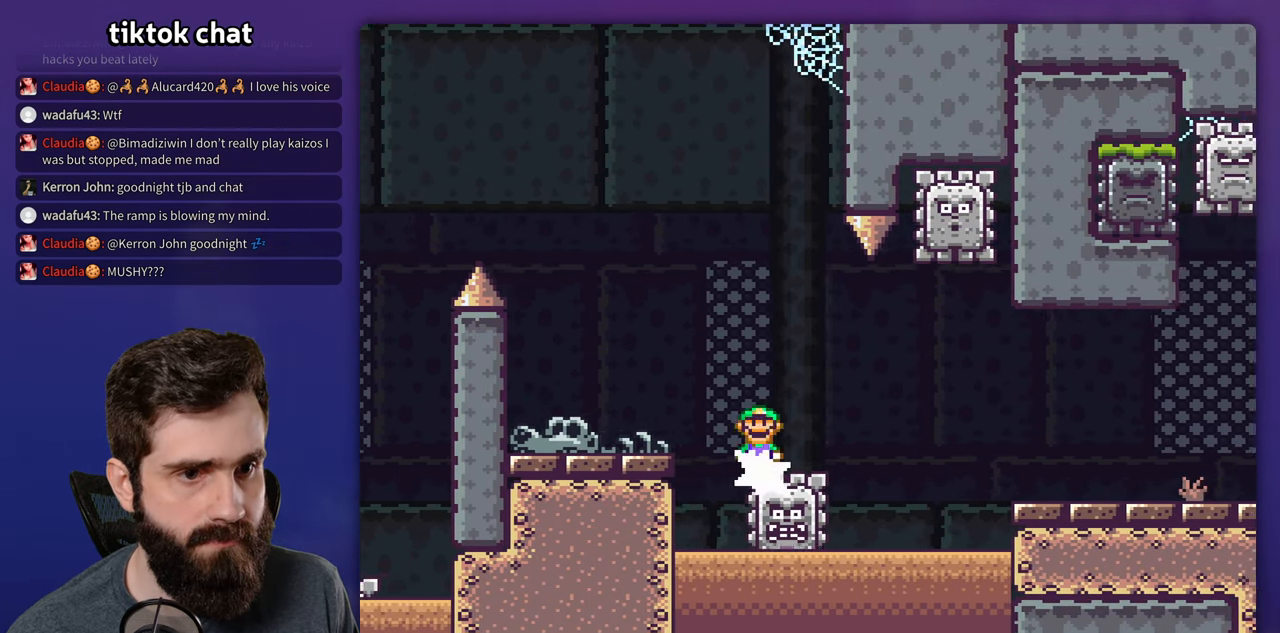
{"buttons": ["X"], "events": [[100, "A", "down"], [217, "DPAD_RIGHT", "up"], [233, "DPAD_LEFT", "down"], [483, "A", "up"], [500, "DPAD_LEFT", "up"]]}
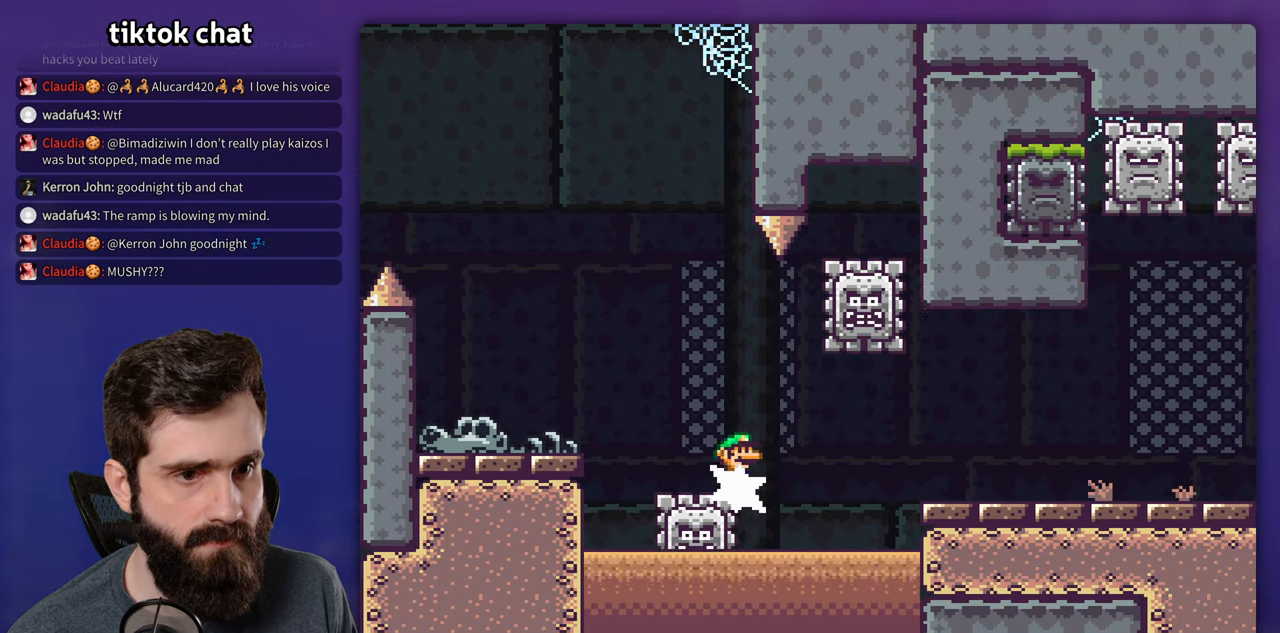
{"buttons": ["X", "DPAD_RIGHT"], "events": [[33, "DPAD_RIGHT", "down"], [67, "A", "down"], [67, "DPAD_UP", "down"], [400, "DPAD_UP", "up"], [433, "A", "up"]]}
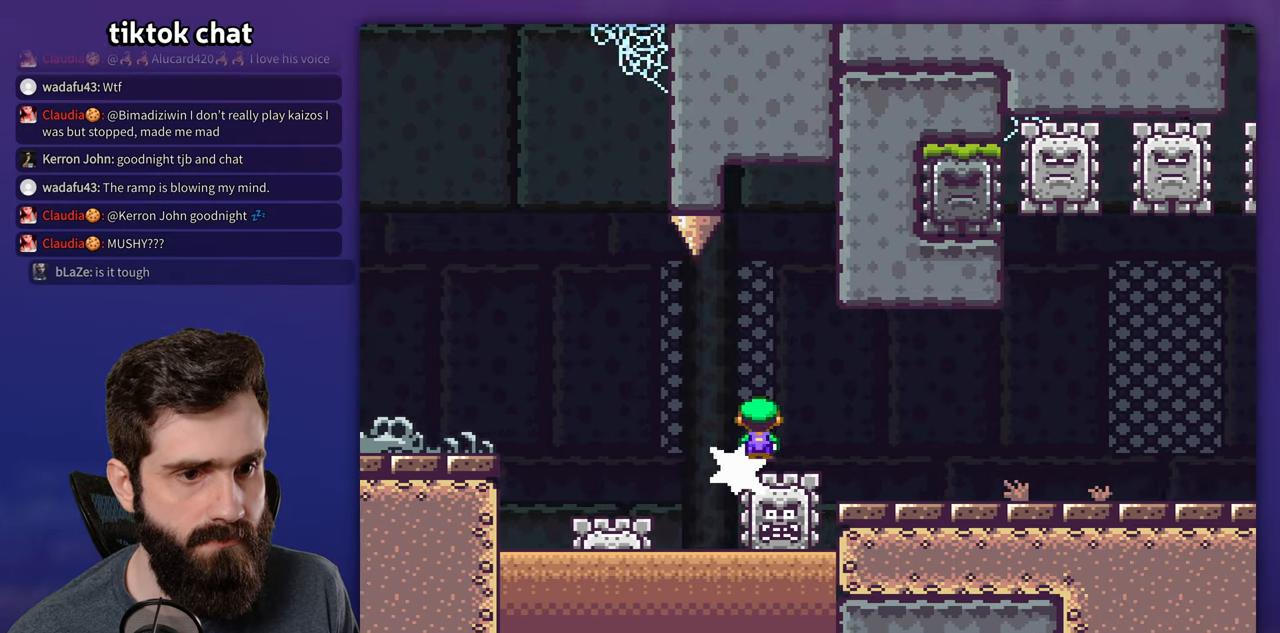
{"buttons": ["X", "DPAD_RIGHT"], "events": [[67, "A", "down"], [83, "DPAD_RIGHT", "up"], [217, "DPAD_RIGHT", "down"], [350, "A", "up"]]}
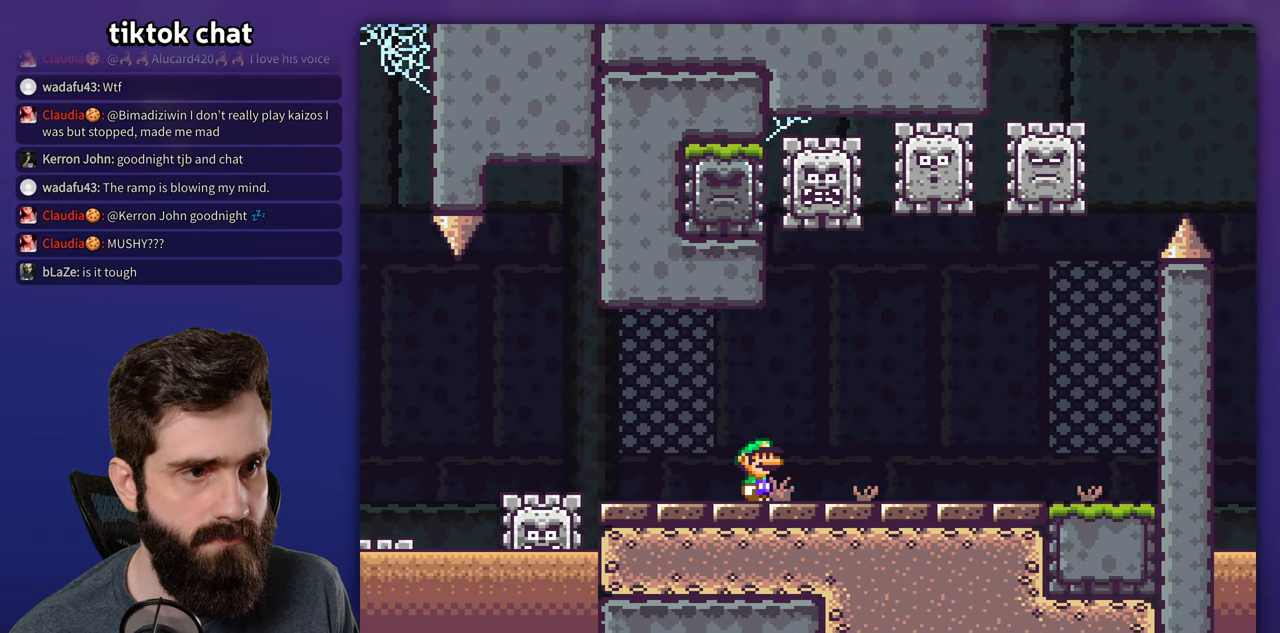
{"buttons": ["X", "DPAD_RIGHT"], "events": []}
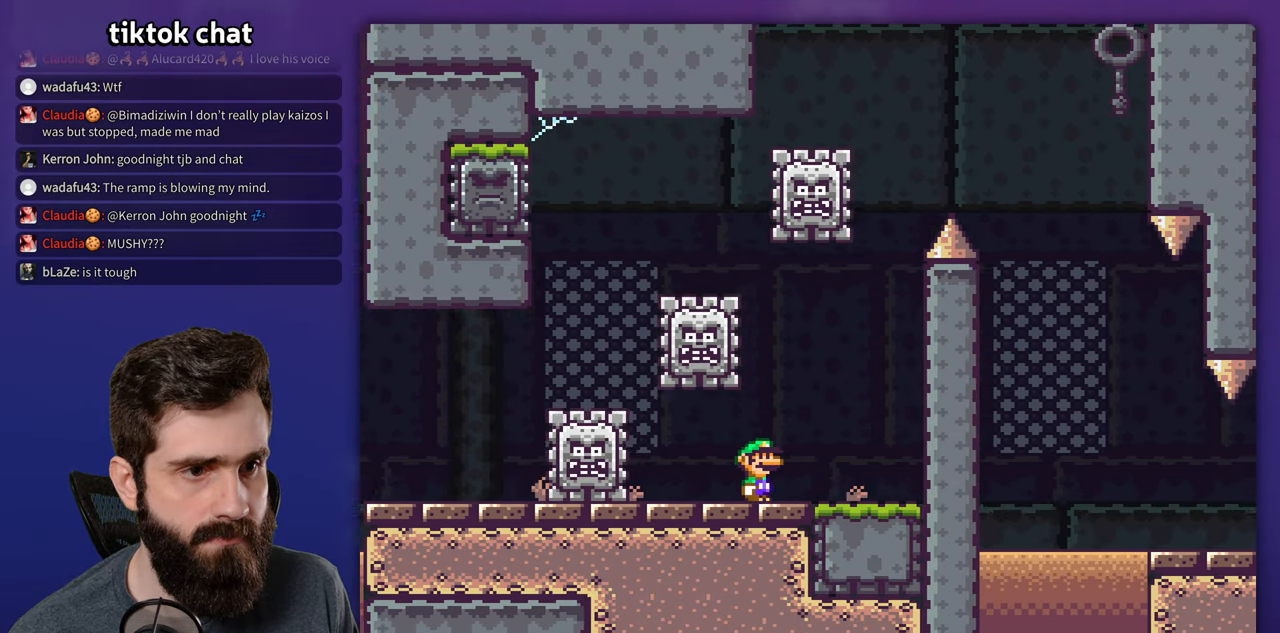
{"buttons": ["X", "DPAD_LEFT"], "events": [[200, "DPAD_RIGHT", "up"], [233, "A", "down"], [300, "DPAD_LEFT", "down"], [367, "A", "up"]]}
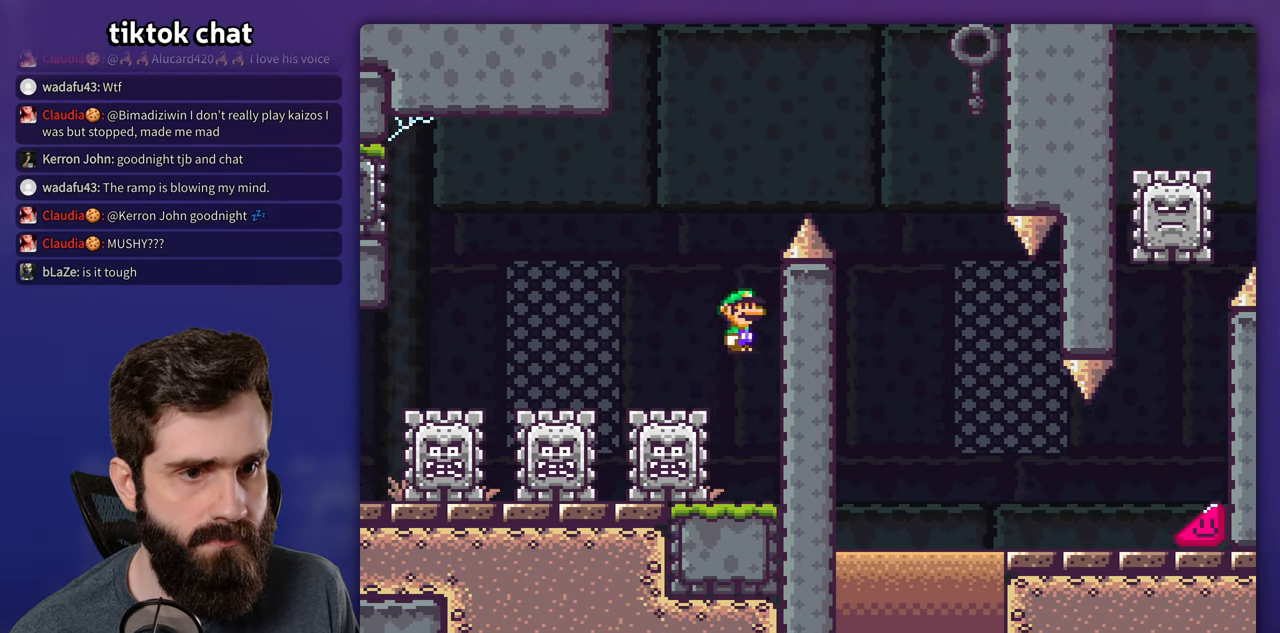
{"buttons": ["A", "X", "DPAD_RIGHT"], "events": [[67, "DPAD_LEFT", "up"], [133, "A", "down"], [183, "DPAD_RIGHT", "down"]]}
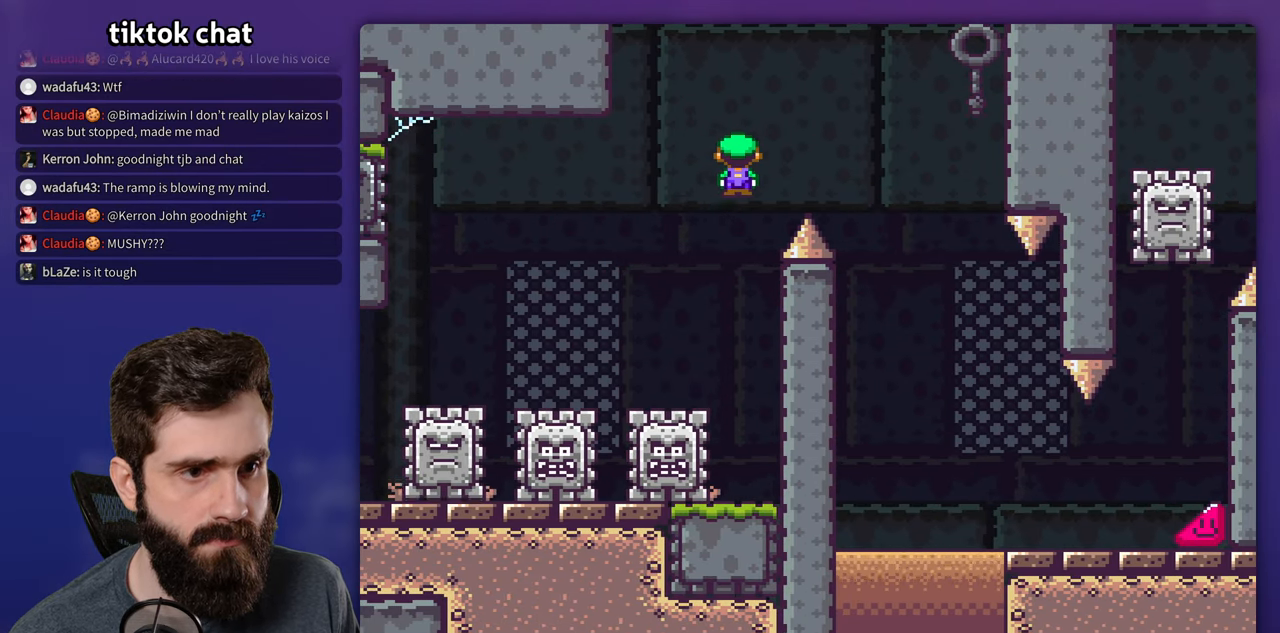
{"buttons": ["X", "DPAD_RIGHT"], "events": [[150, "A", "up"], [300, "DPAD_RIGHT", "up"], [350, "DPAD_RIGHT", "down"]]}
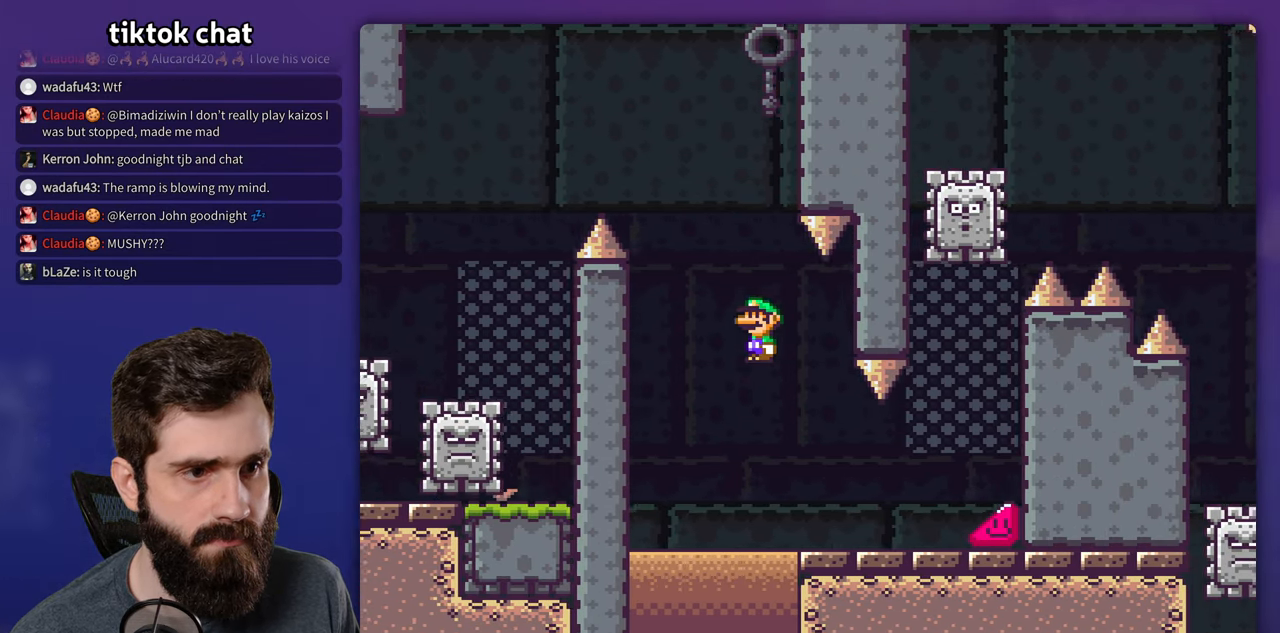
{"buttons": ["X", "DPAD_RIGHT"], "events": []}
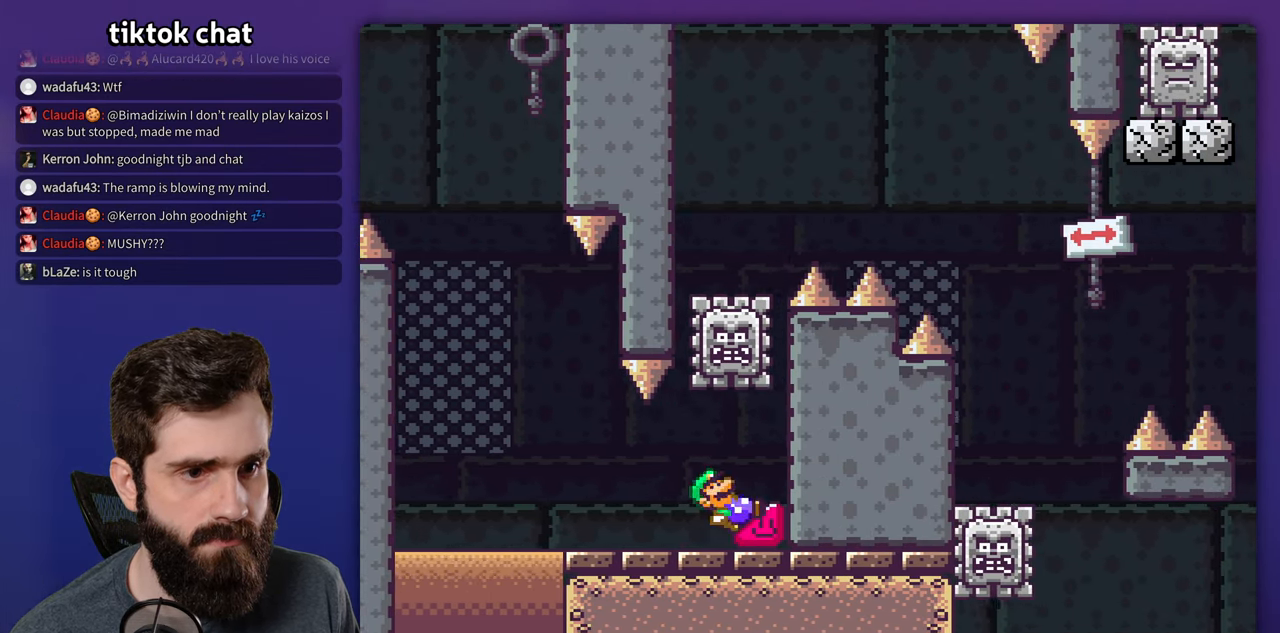
{"buttons": ["A", "X", "DPAD_RIGHT"], "events": [[433, "A", "down"]]}
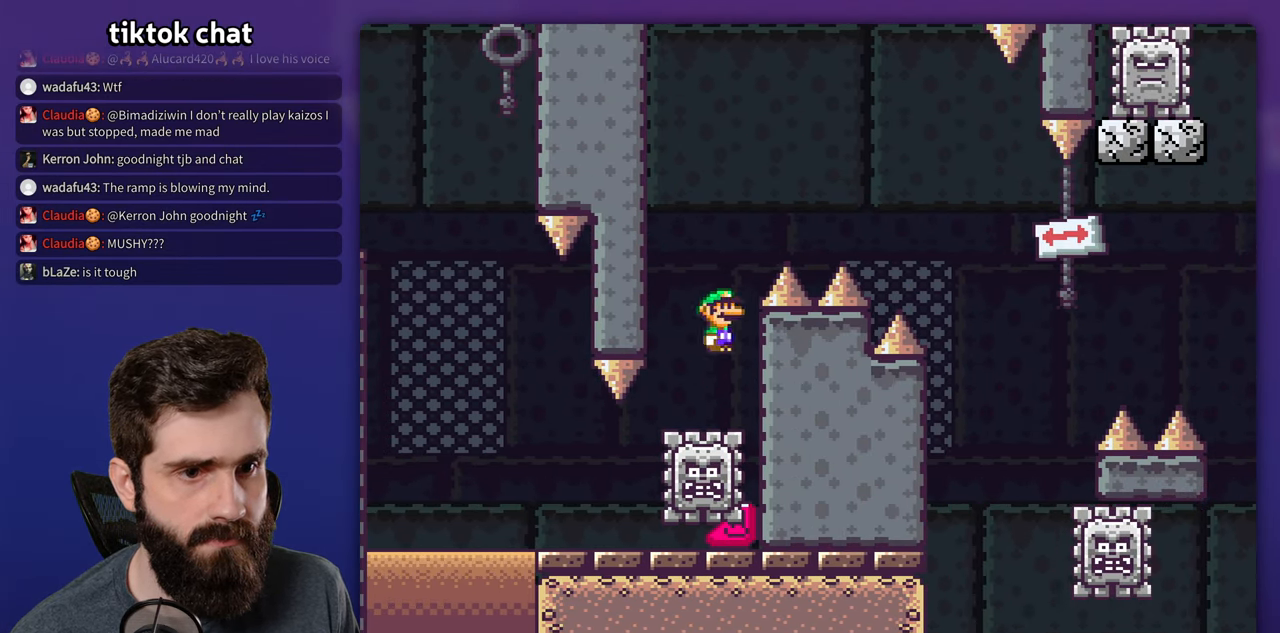
{"buttons": ["A", "X", "DPAD_RIGHT"], "events": [[17, "DPAD_LEFT", "down"], [17, "DPAD_RIGHT", "up"], [83, "DPAD_LEFT", "up"], [100, "DPAD_RIGHT", "down"], [117, "A", "up"], [250, "A", "down"], [267, "DPAD_RIGHT", "up"], [283, "DPAD_LEFT", "down"], [367, "DPAD_LEFT", "up"], [367, "DPAD_UP", "down"], [383, "DPAD_UP", "up"], [433, "DPAD_RIGHT", "down"]]}
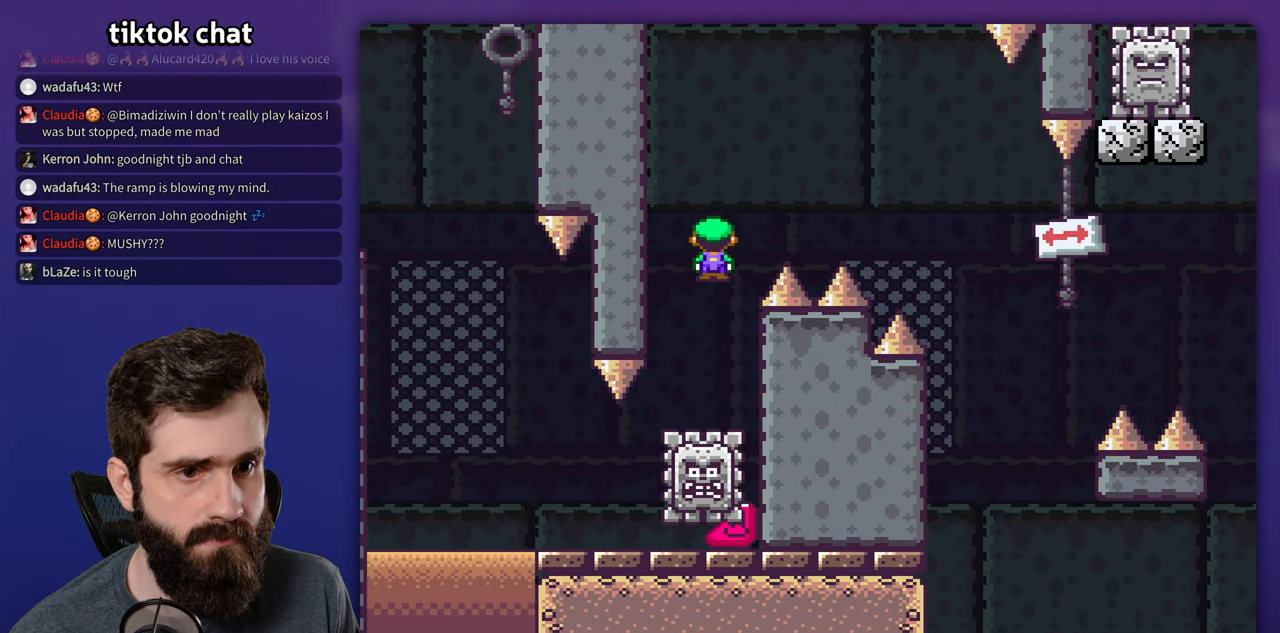
{"buttons": ["A", "X", "DPAD_RIGHT"], "events": []}
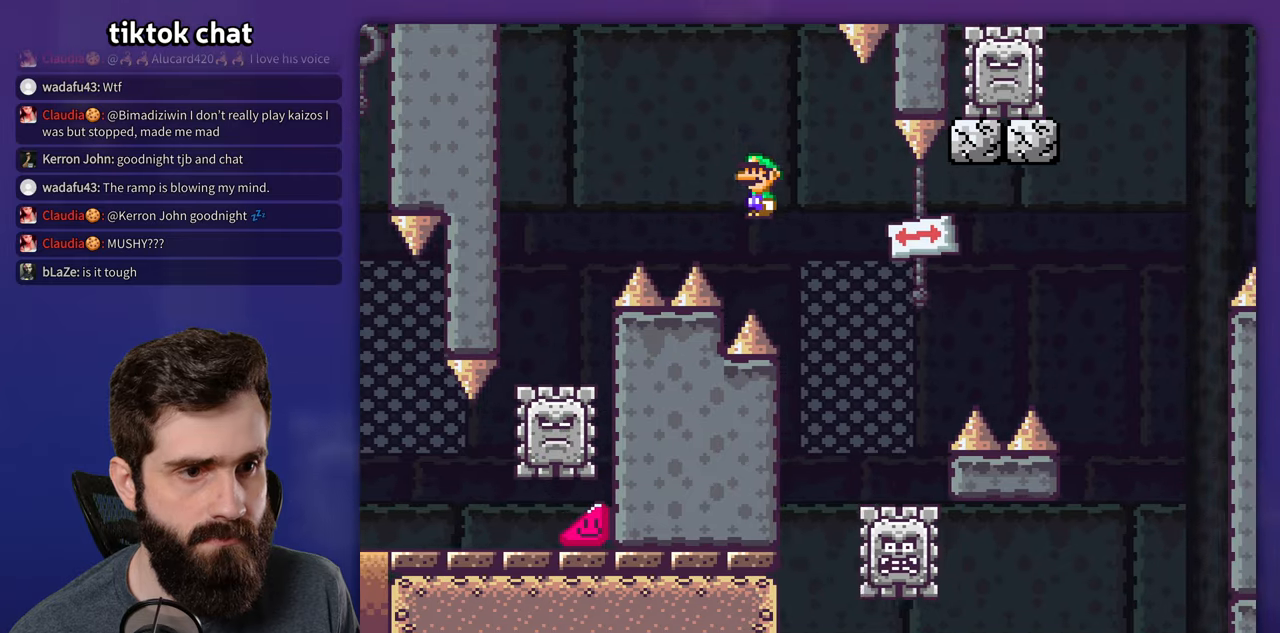
{"buttons": ["A", "X", "DPAD_RIGHT"], "events": [[17, "A", "up"], [117, "DPAD_UP", "down"], [150, "DPAD_RIGHT", "up"], [167, "DPAD_LEFT", "down"], [167, "DPAD_UP", "up"], [234, "A", "down"], [384, "DPAD_LEFT", "up"], [384, "DPAD_RIGHT", "down"]]}
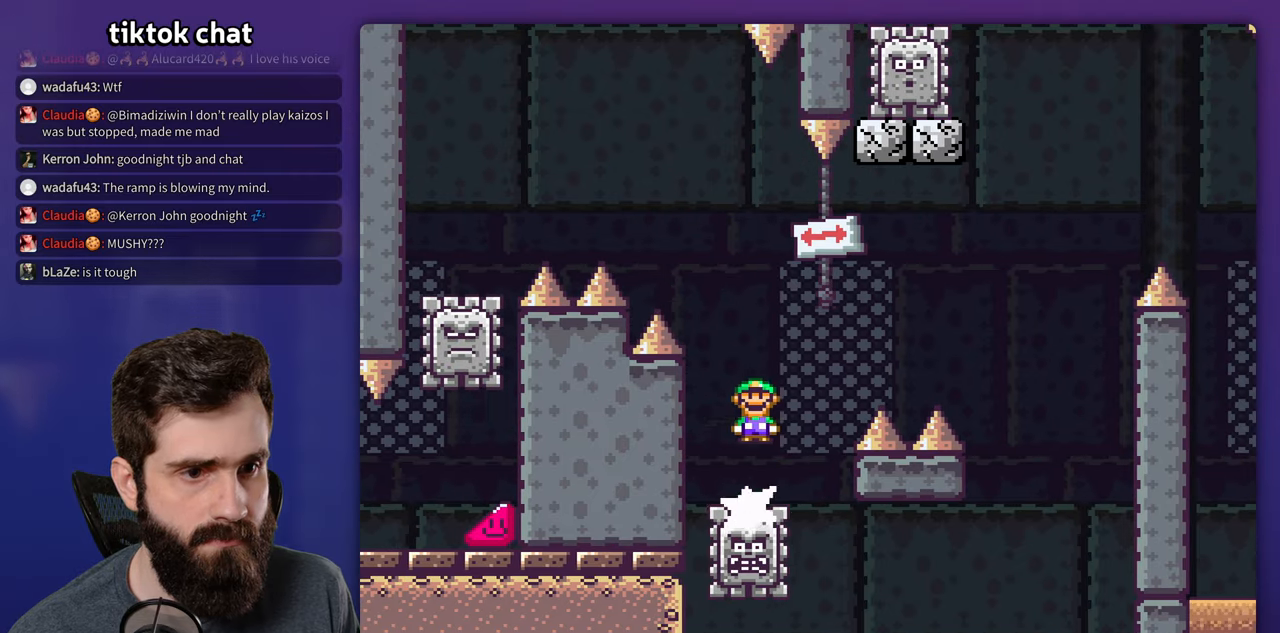
{"buttons": ["X", "DPAD_RIGHT"], "events": [[350, "A", "up"]]}
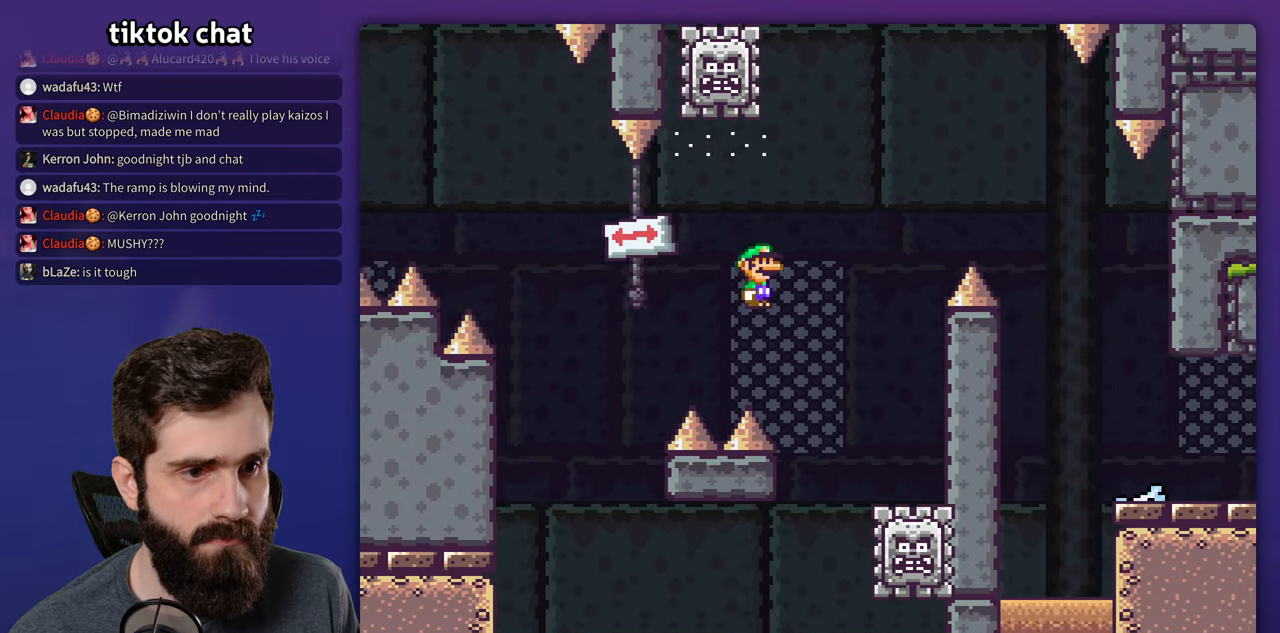
{"buttons": ["A", "X", "DPAD_LEFT"], "events": [[150, "DPAD_RIGHT", "up"], [167, "DPAD_LEFT", "down"], [184, "A", "down"]]}
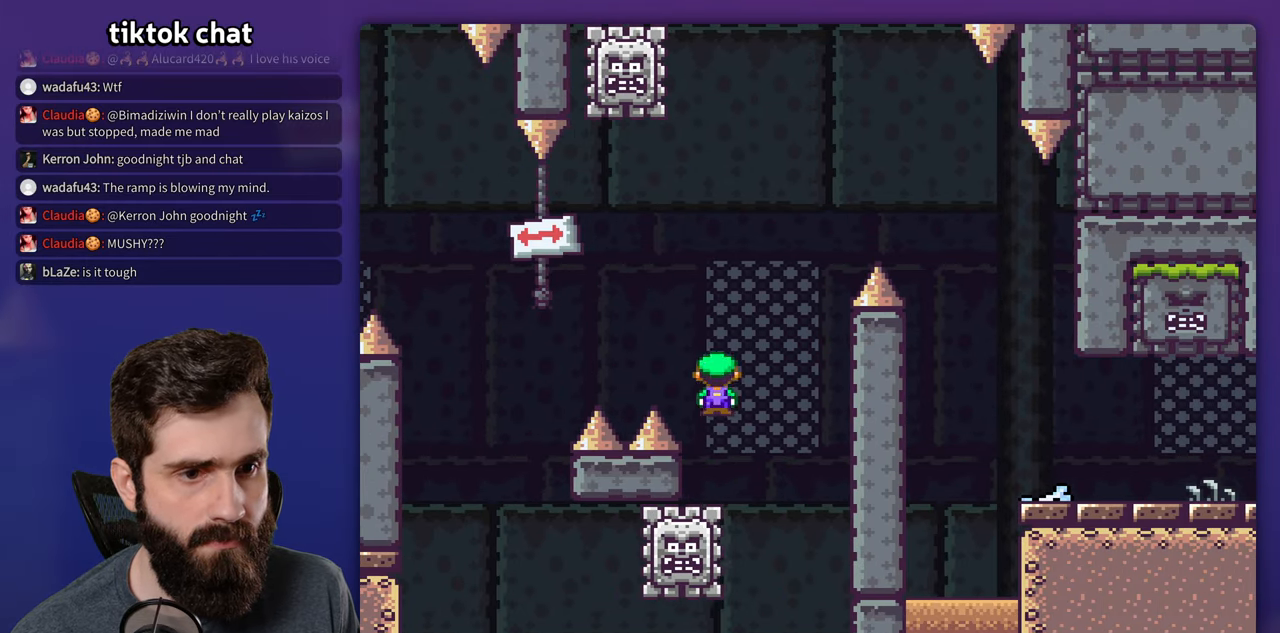
{"buttons": ["A", "X"], "events": [[134, "A", "up"], [367, "DPAD_LEFT", "up"], [400, "A", "down"]]}
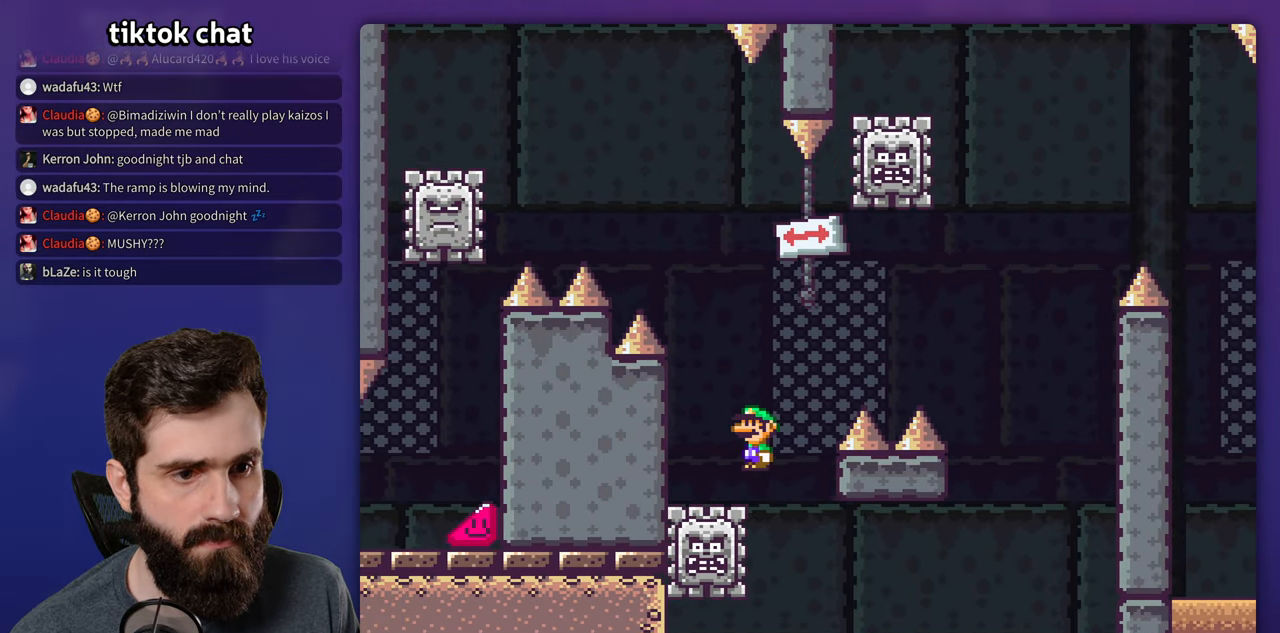
{"buttons": ["X", "DPAD_RIGHT"], "events": [[34, "DPAD_RIGHT", "down"], [350, "A", "up"]]}
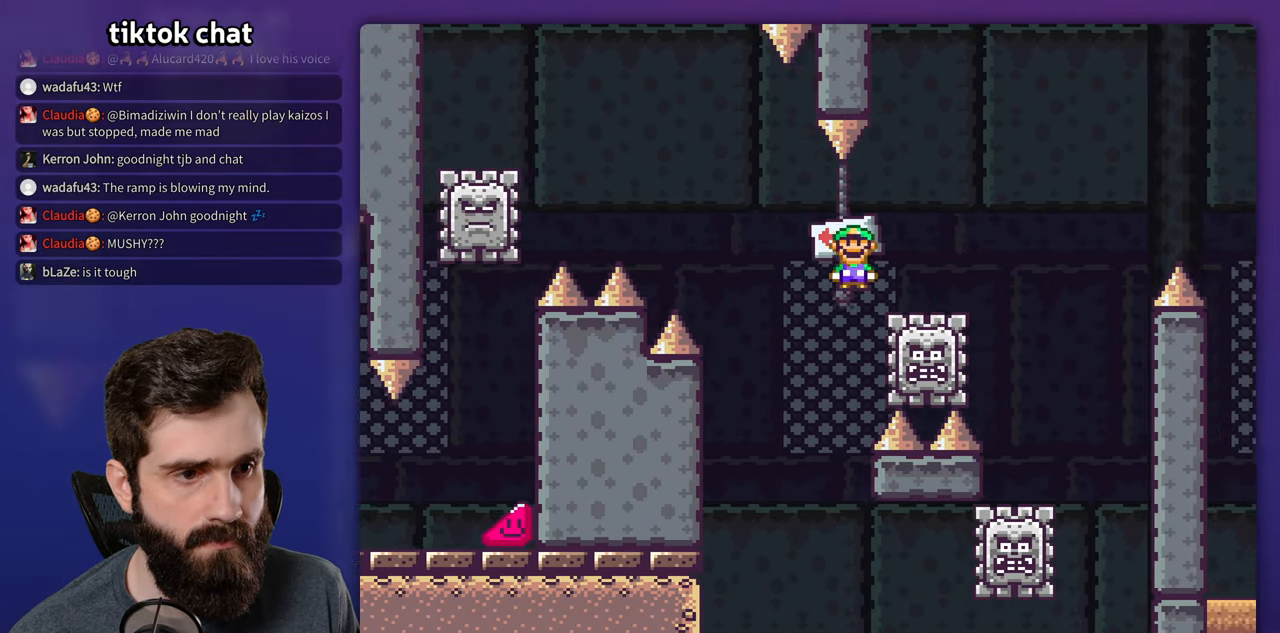
{"buttons": ["A", "X", "DPAD_RIGHT"], "events": [[17, "A", "down"], [384, "A", "up"], [450, "A", "down"]]}
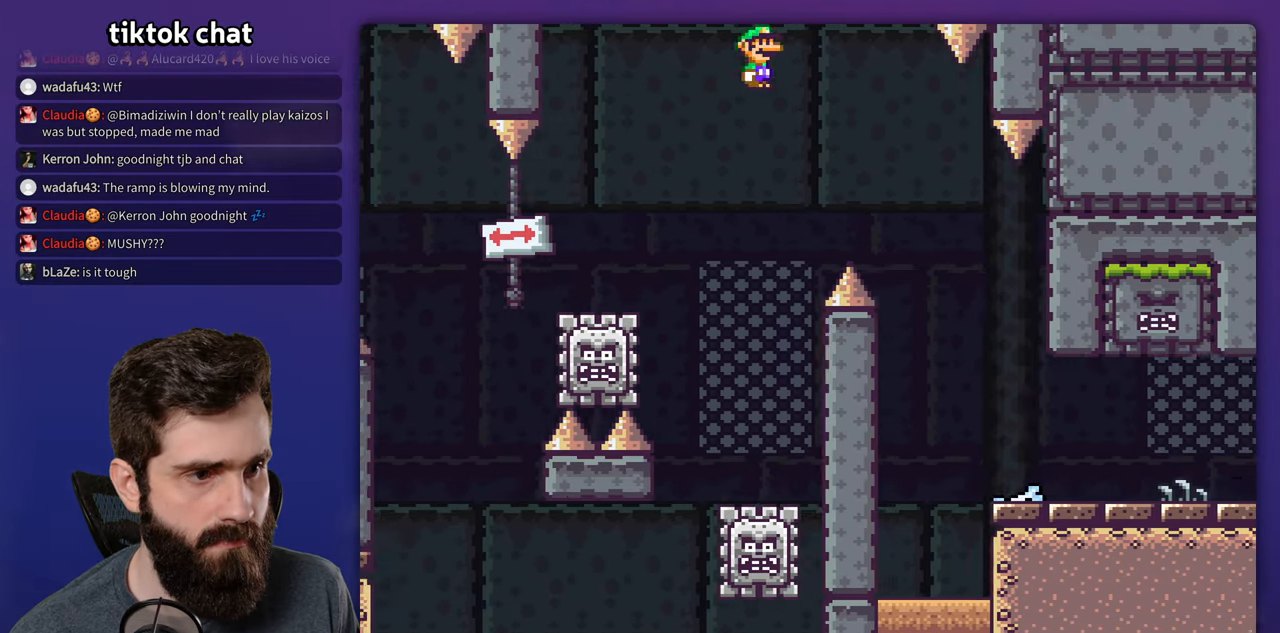
{"buttons": ["X", "DPAD_RIGHT"], "events": [[100, "A", "up"]]}
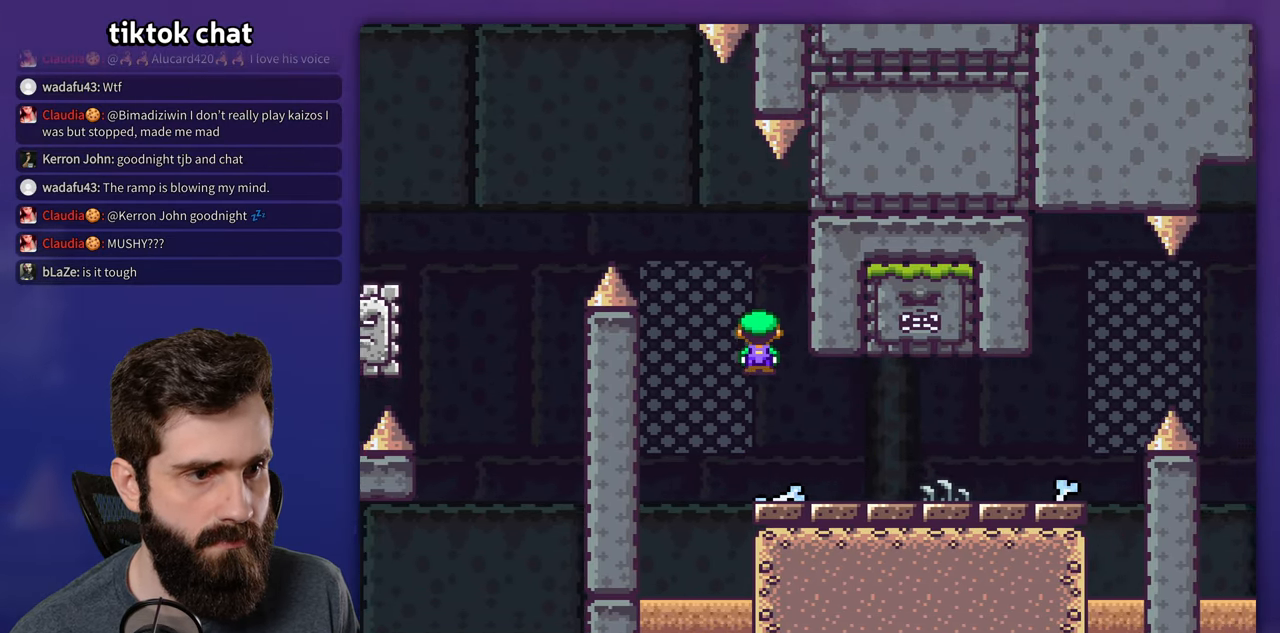
{"buttons": ["X", "DPAD_RIGHT"], "events": []}
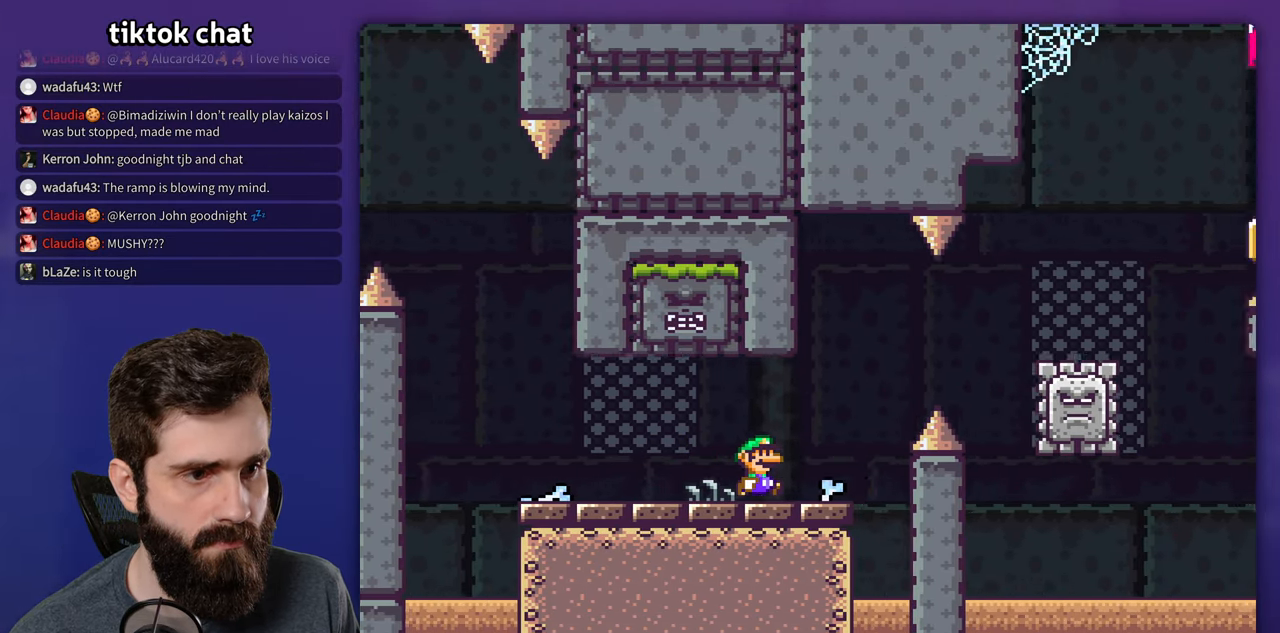
{"buttons": ["A", "X", "DPAD_RIGHT"], "events": [[100, "A", "down"], [217, "A", "up"], [467, "A", "down"]]}
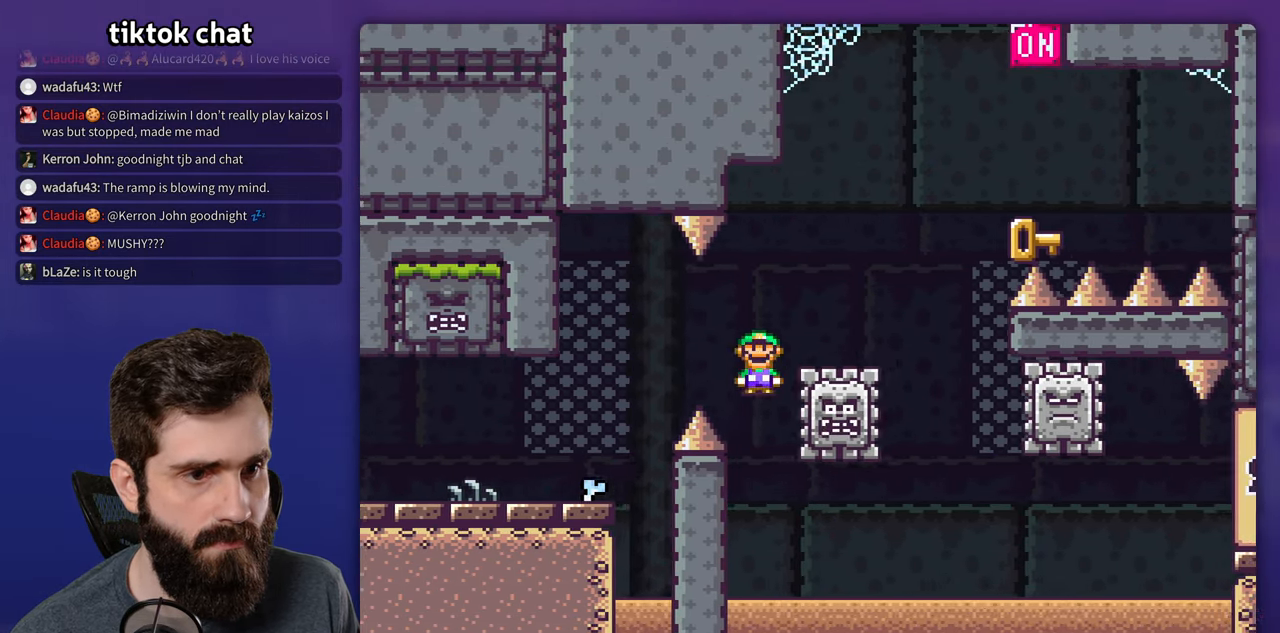
{"buttons": ["A", "X", "DPAD_RIGHT"], "events": []}